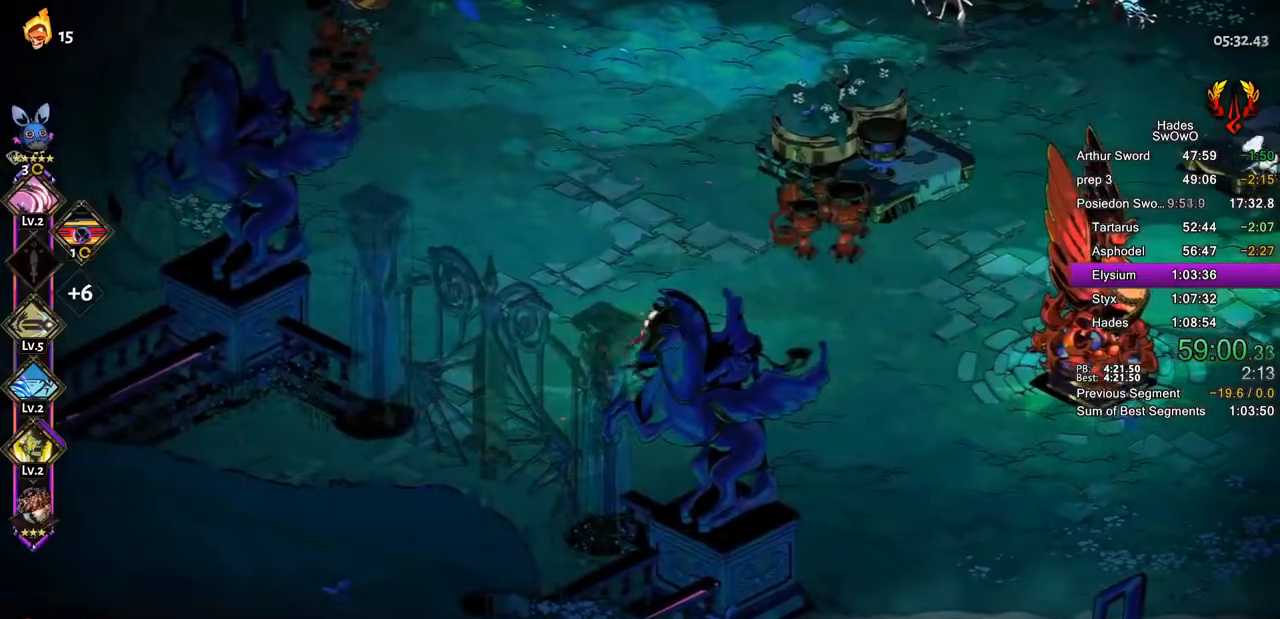
Gameplay with a controller (PlayStation layout); each line is a JSON object with the inputs held at the frame after it. "events" lists button and stick changes between this image and that frame as [ms after this image, input, new state], when the widget could be followed in between. Not read: right_stick.
{"buttons": [], "left_stick": "up-right", "events": [[117, "CROSS", "up"], [184, "CROSS", "down"], [317, "CROSS", "up"], [350, "L1", "down"], [467, "L1", "up"]]}
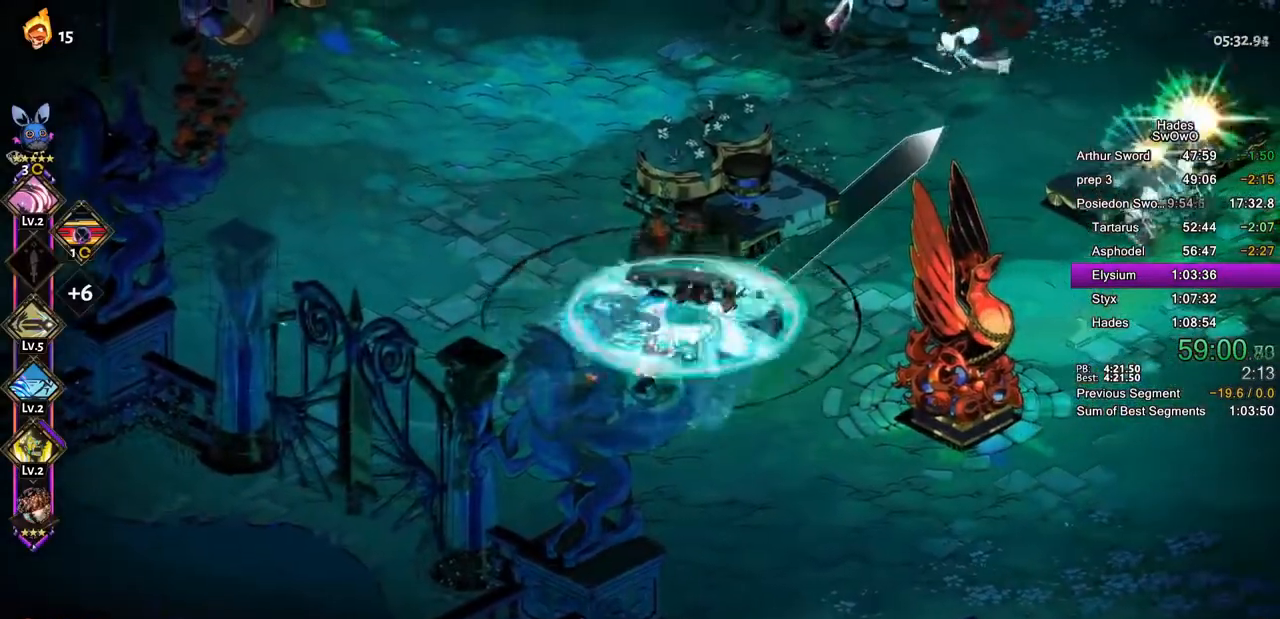
{"buttons": ["CROSS"], "left_stick": "right", "events": [[66, "L1", "down"], [133, "L1", "up"], [267, "CROSS", "down"], [283, "left_stick", "right"]]}
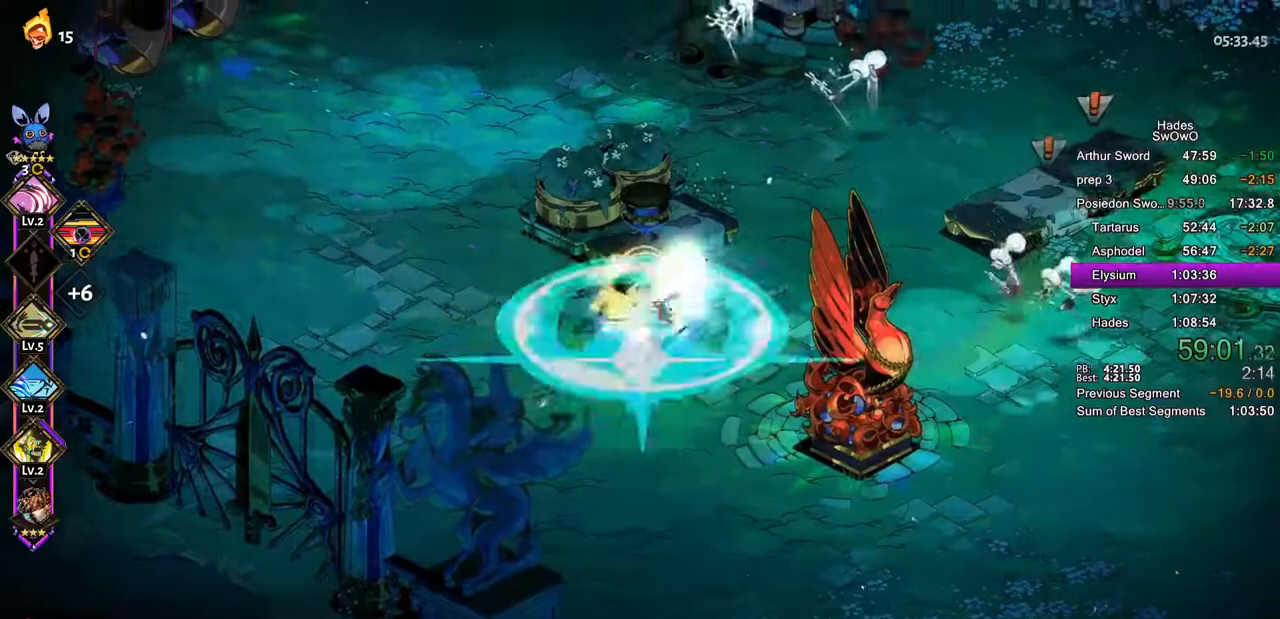
{"buttons": [], "left_stick": "right", "events": [[50, "CROSS", "up"], [184, "L1", "down"], [284, "L1", "up"]]}
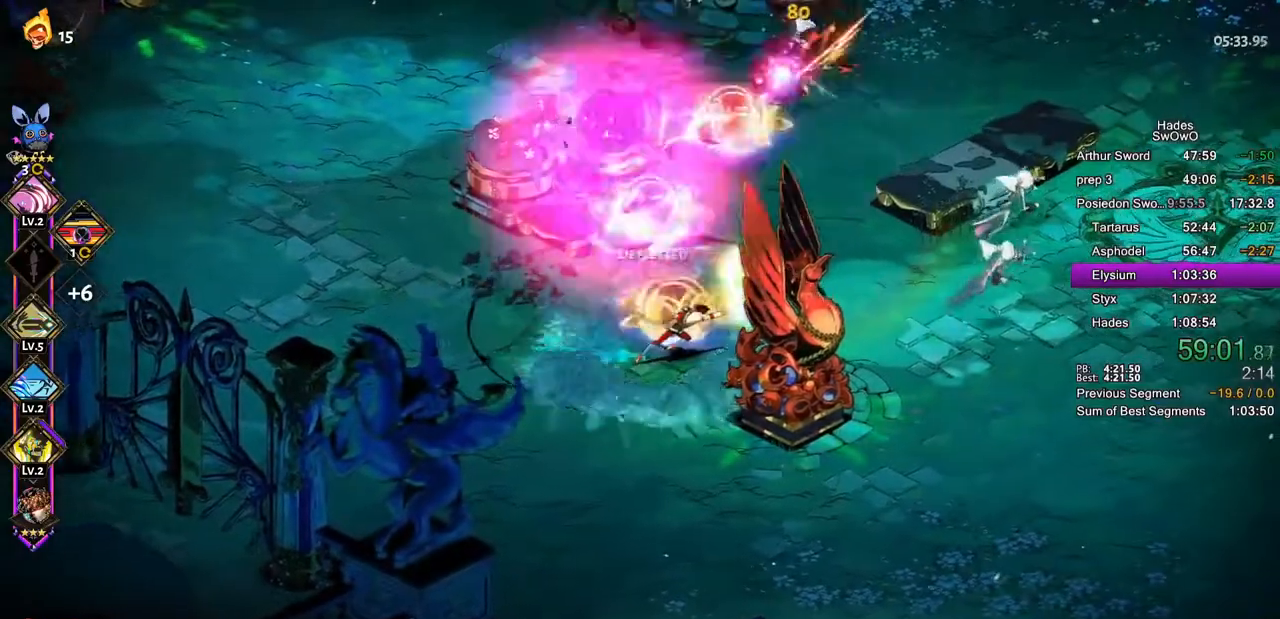
{"buttons": ["CROSS"], "left_stick": "right", "events": [[166, "CROSS", "down"], [267, "CROSS", "up"], [333, "CROSS", "down"]]}
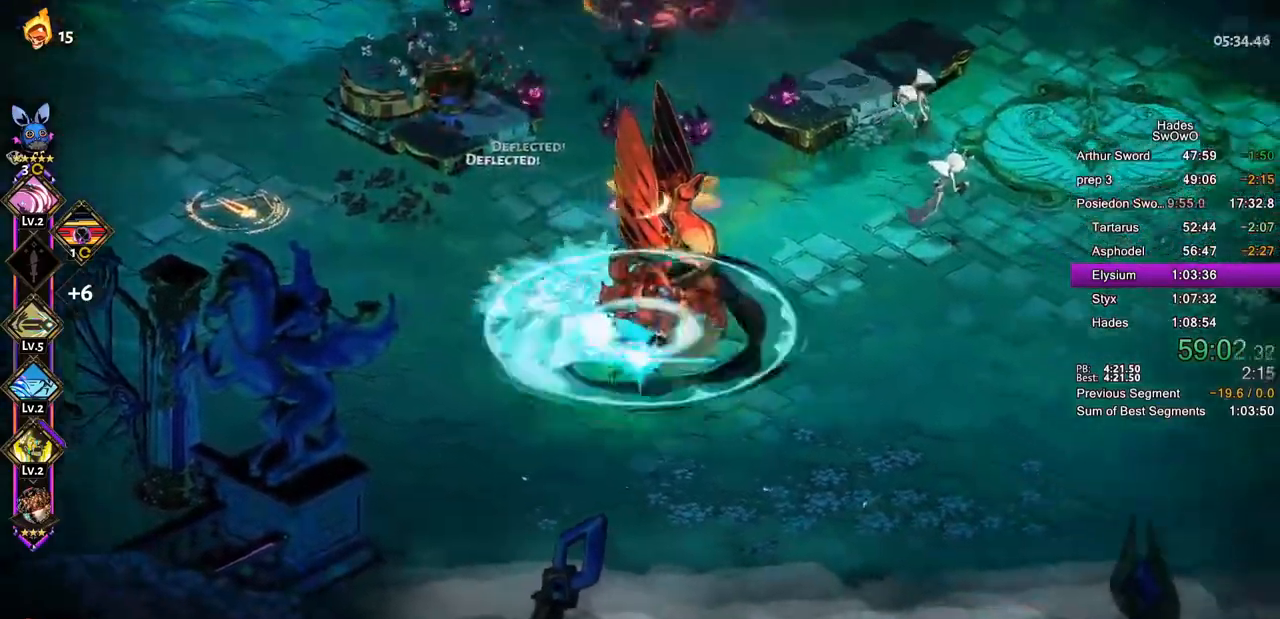
{"buttons": [], "left_stick": "right", "events": [[17, "CROSS", "up"]]}
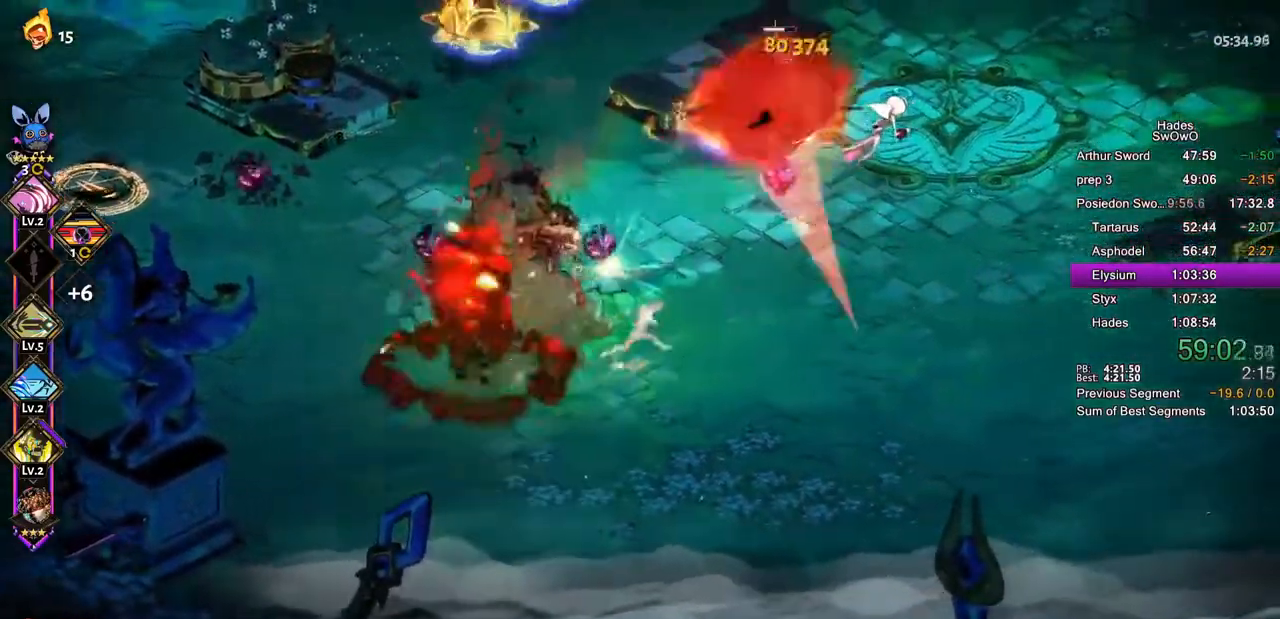
{"buttons": [], "left_stick": "up-right", "events": [[33, "CROSS", "down"], [133, "CROSS", "up"], [267, "left_stick", "up-right"]]}
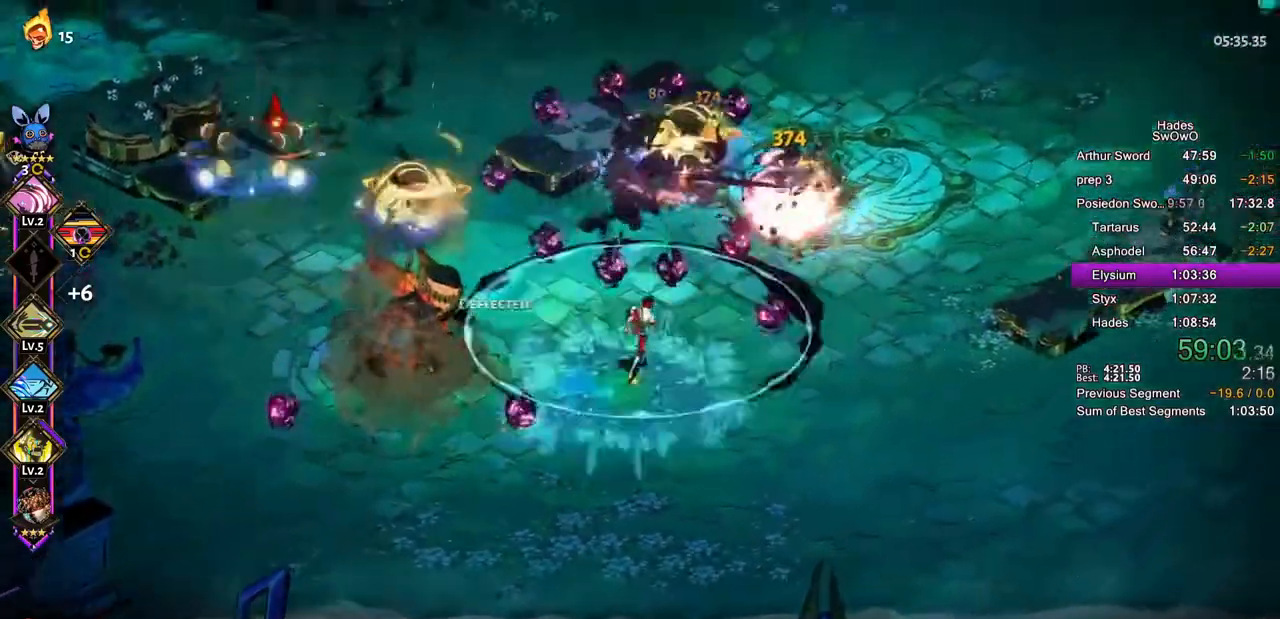
{"buttons": [], "left_stick": "up-left", "events": [[417, "CROSS", "down"], [451, "left_stick", "up-left"], [501, "CROSS", "up"]]}
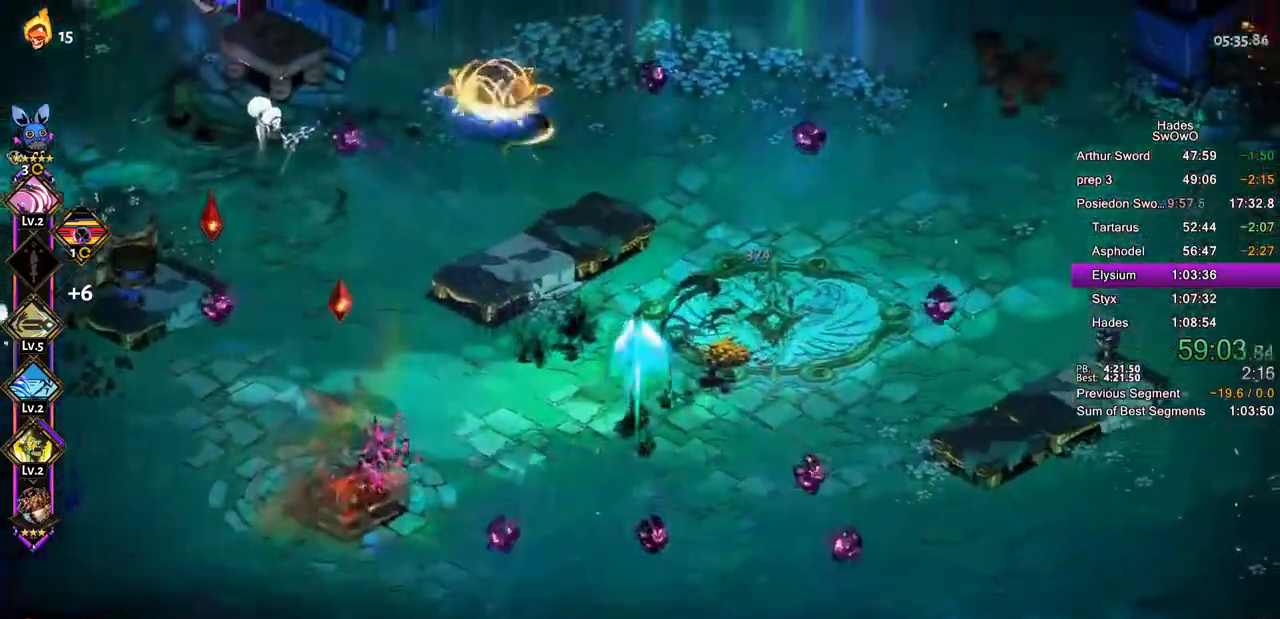
{"buttons": [], "left_stick": "up-left", "events": [[83, "CROSS", "down"], [200, "CROSS", "up"]]}
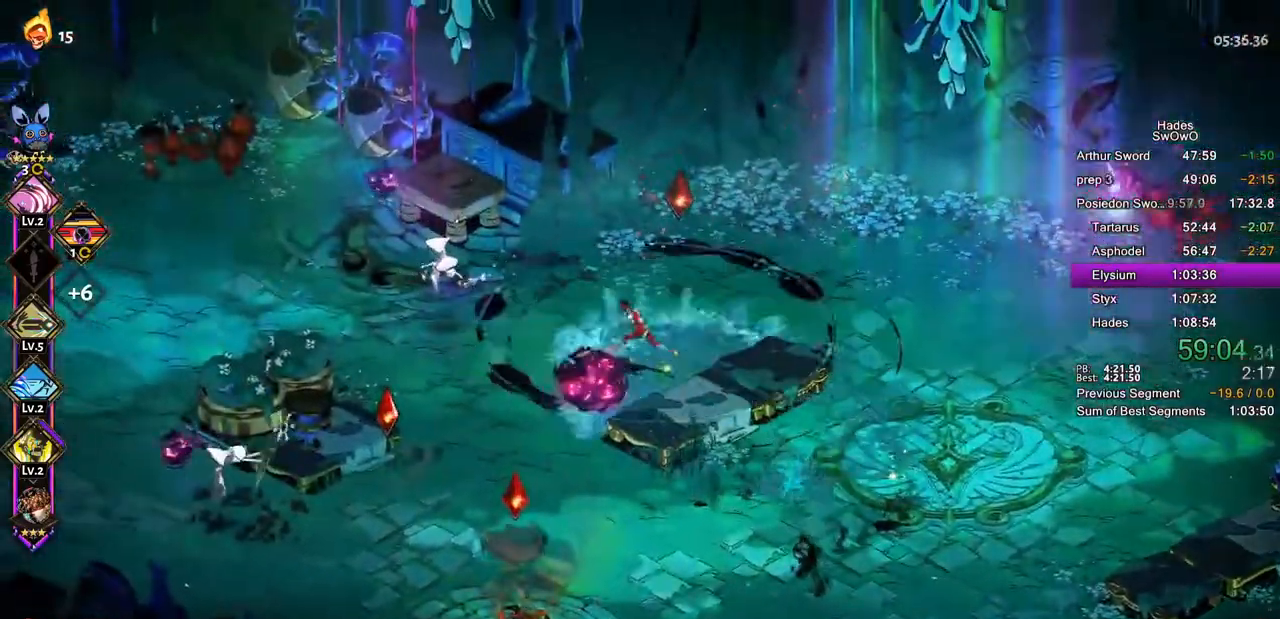
{"buttons": [], "left_stick": "left", "events": [[17, "left_stick", "left"], [117, "CROSS", "down"], [150, "SQUARE", "down"], [267, "SQUARE", "up"], [350, "SQUARE", "down"], [417, "CROSS", "up"], [434, "SQUARE", "up"]]}
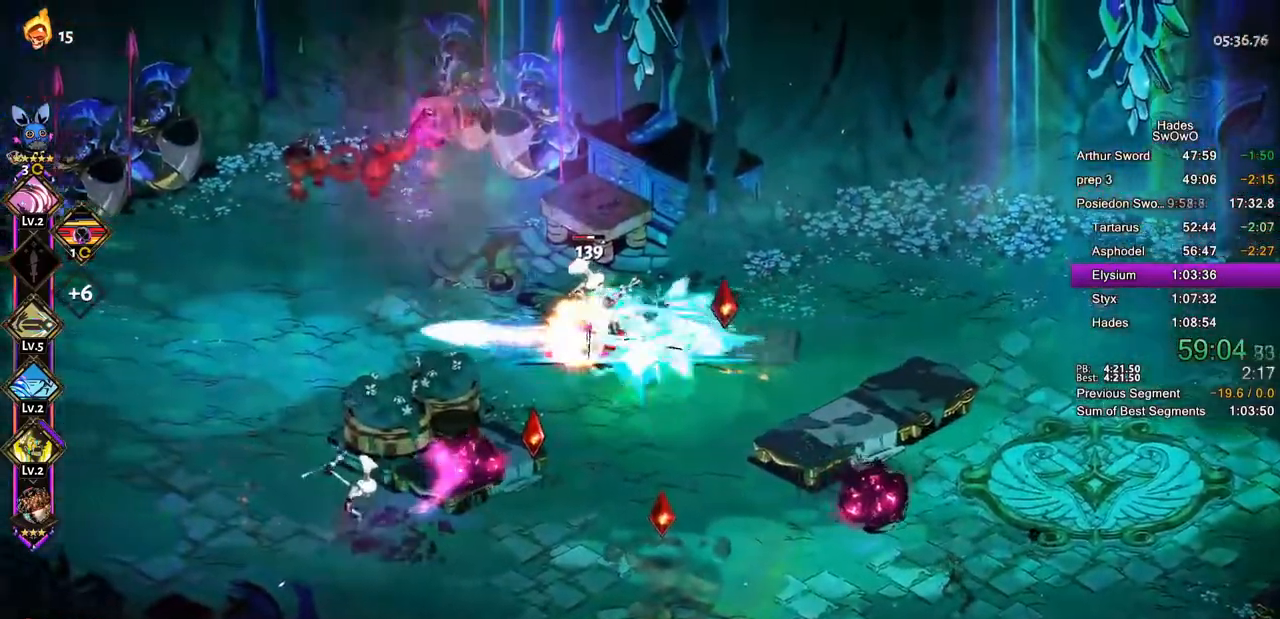
{"buttons": [], "left_stick": "left", "events": [[50, "TRIANGLE", "down"], [183, "TRIANGLE", "up"], [250, "TRIANGLE", "down"], [367, "TRIANGLE", "up"]]}
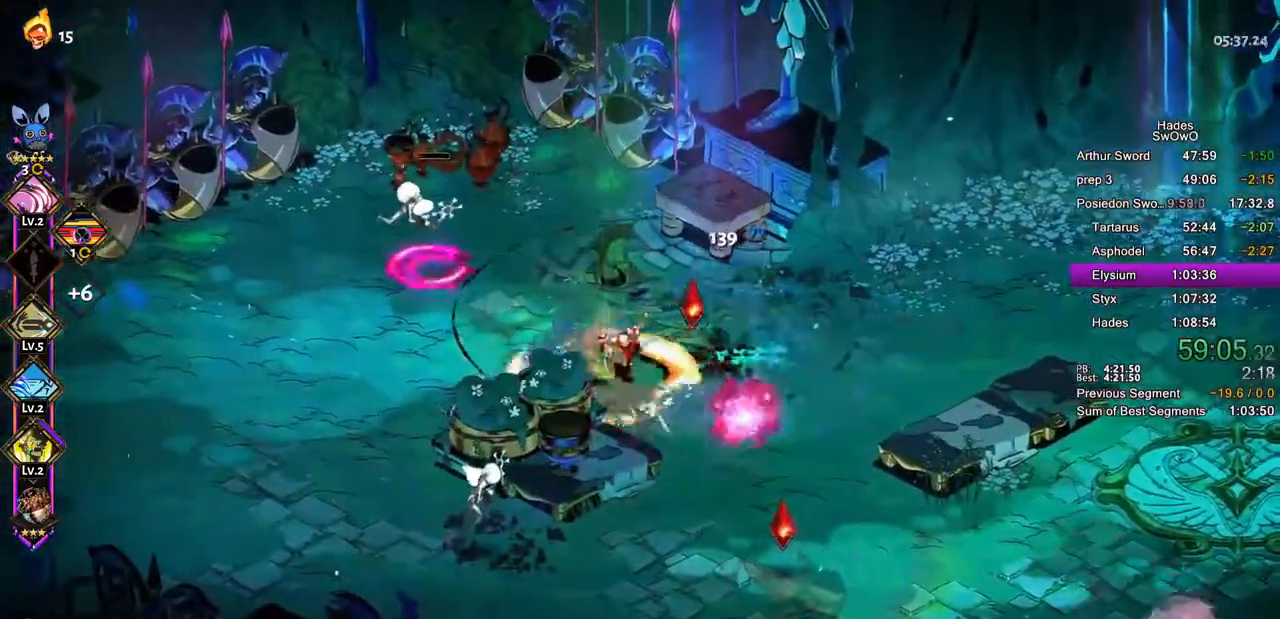
{"buttons": ["CROSS", "L1"], "left_stick": "down-left", "events": [[167, "CROSS", "down"], [184, "SQUARE", "down"], [301, "SQUARE", "up"], [367, "left_stick", "down-left"], [401, "SQUARE", "down"], [468, "SQUARE", "up"], [484, "L1", "down"]]}
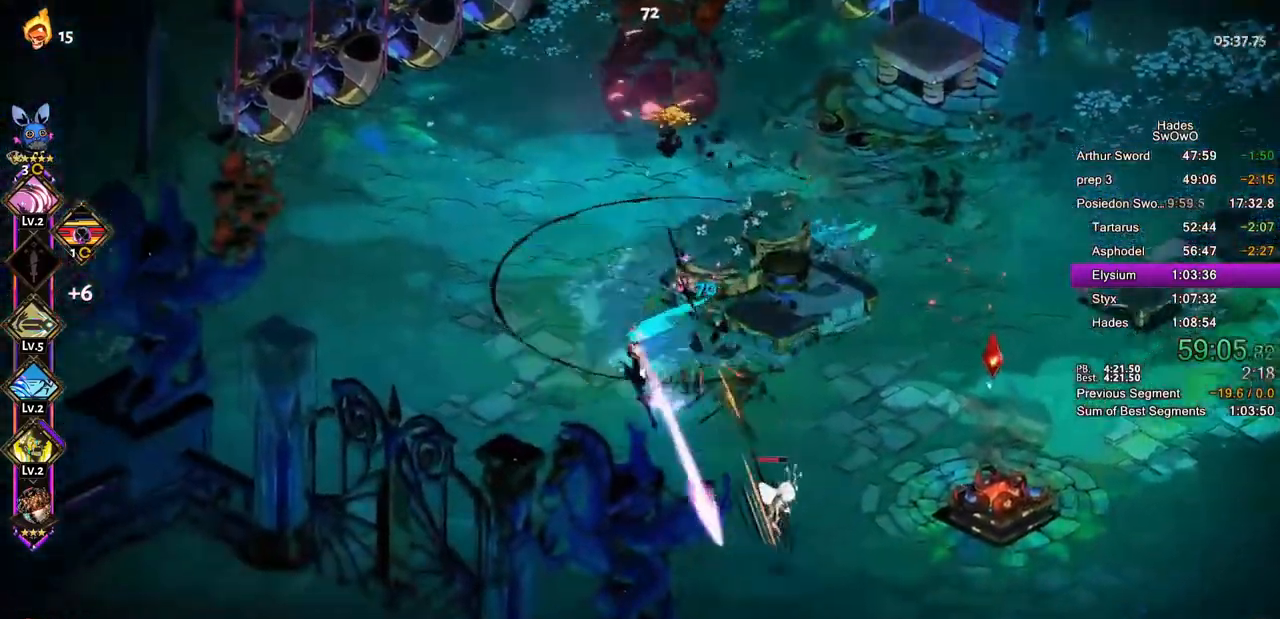
{"buttons": ["CROSS"], "left_stick": "right", "events": [[67, "left_stick", "down-right"], [150, "L1", "up"], [233, "L1", "down"], [367, "L1", "up"], [484, "left_stick", "right"]]}
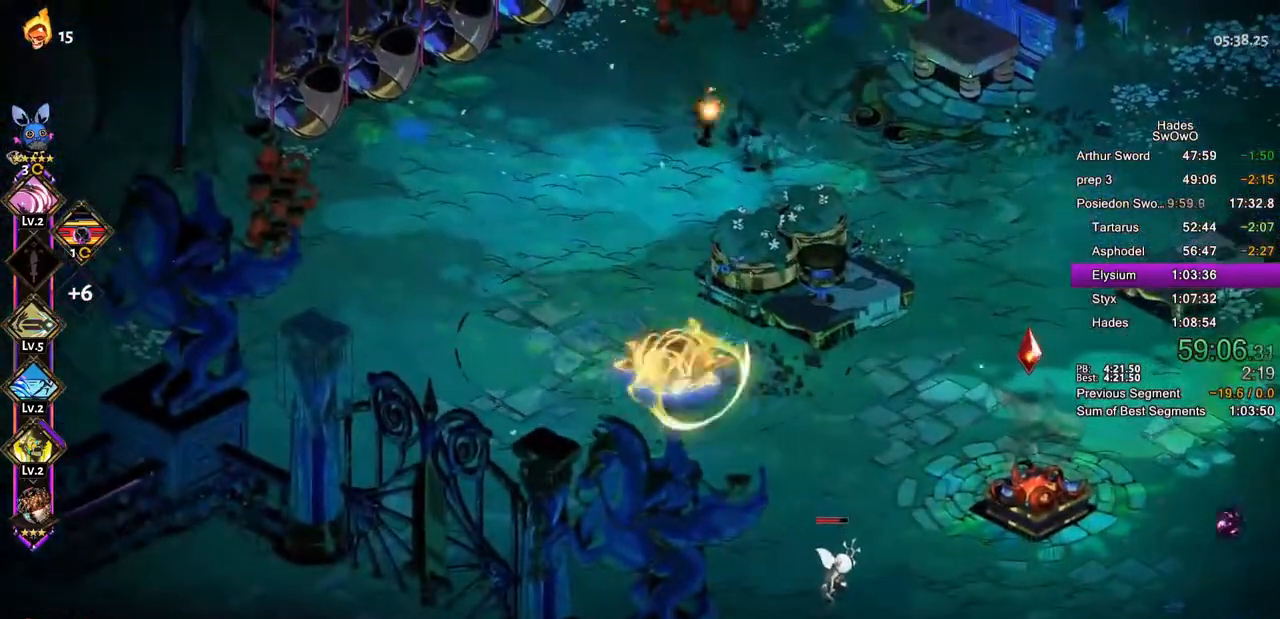
{"buttons": ["CROSS"], "left_stick": "right", "events": [[117, "CROSS", "up"], [201, "CROSS", "down"], [334, "CROSS", "up"], [384, "CROSS", "down"]]}
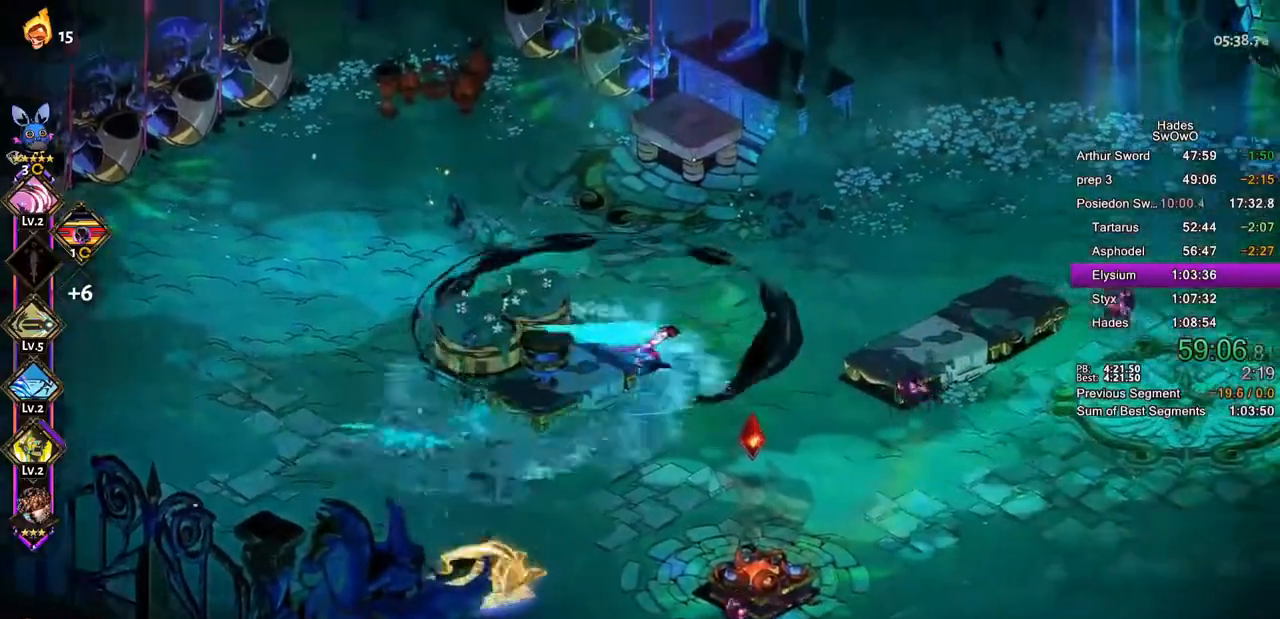
{"buttons": ["CROSS"], "left_stick": "down", "events": [[33, "CROSS", "up"], [100, "left_stick", "down-right"], [334, "left_stick", "down"], [434, "CROSS", "down"]]}
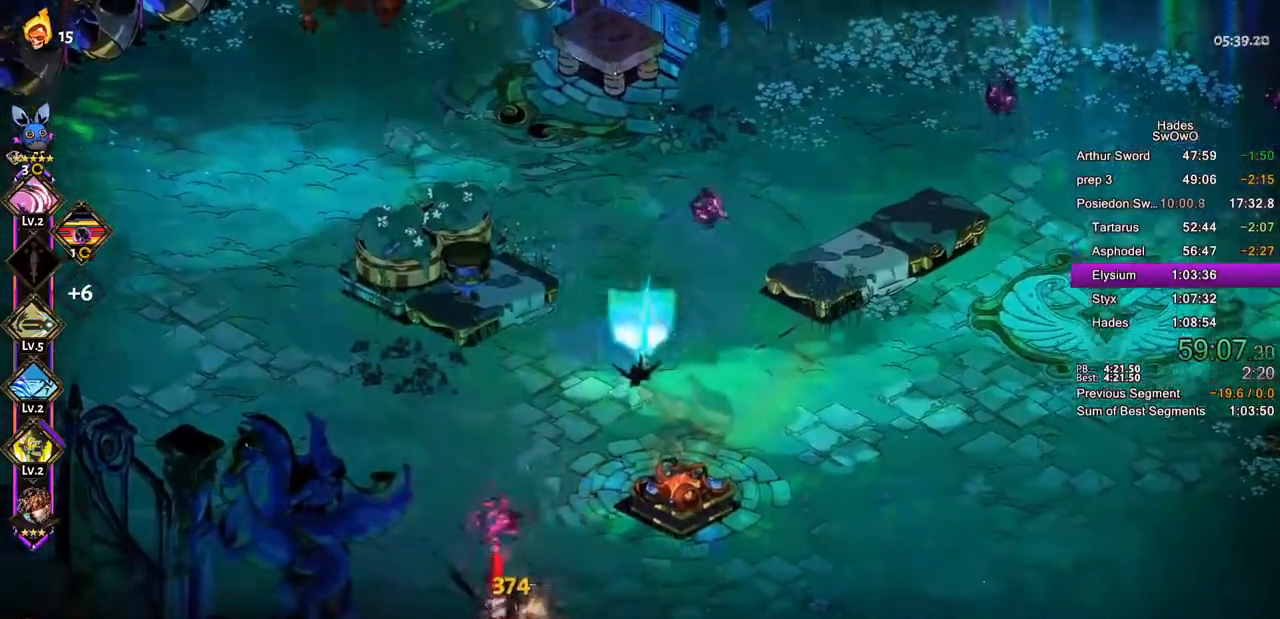
{"buttons": [], "left_stick": "down-left", "events": [[17, "CROSS", "up"], [117, "CROSS", "down"], [234, "CROSS", "up"], [234, "left_stick", "down-left"], [334, "CROSS", "down"], [451, "CROSS", "up"]]}
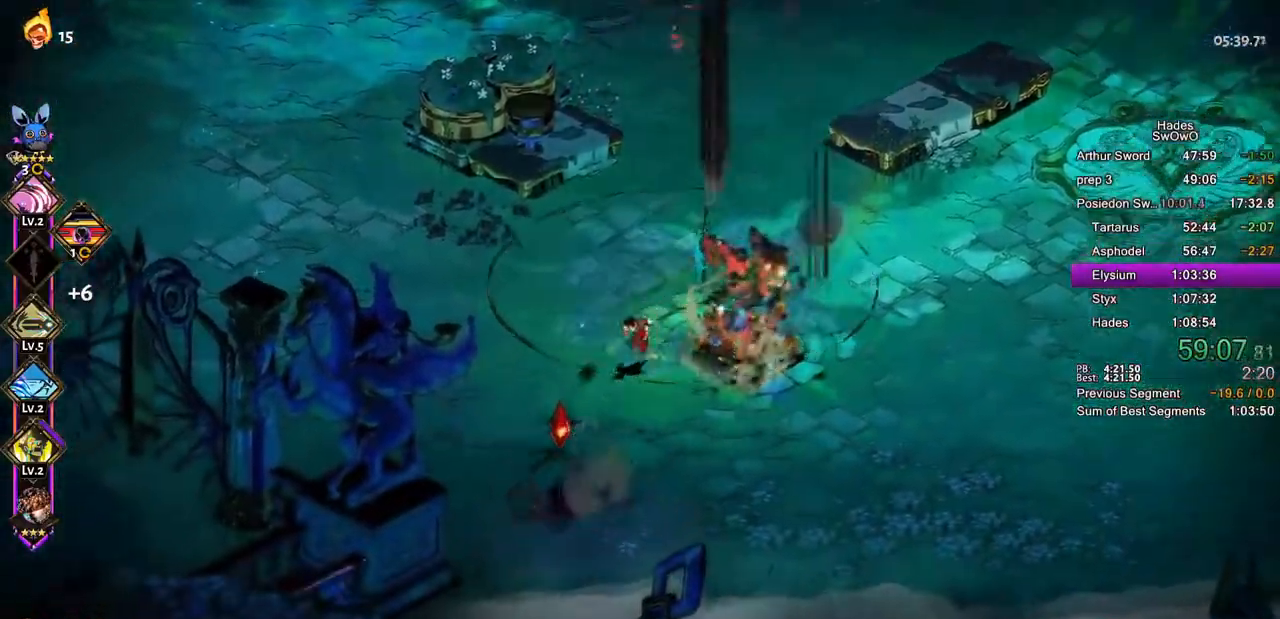
{"buttons": [], "left_stick": "up-right", "events": [[417, "left_stick", "down-right"], [484, "left_stick", "up-right"]]}
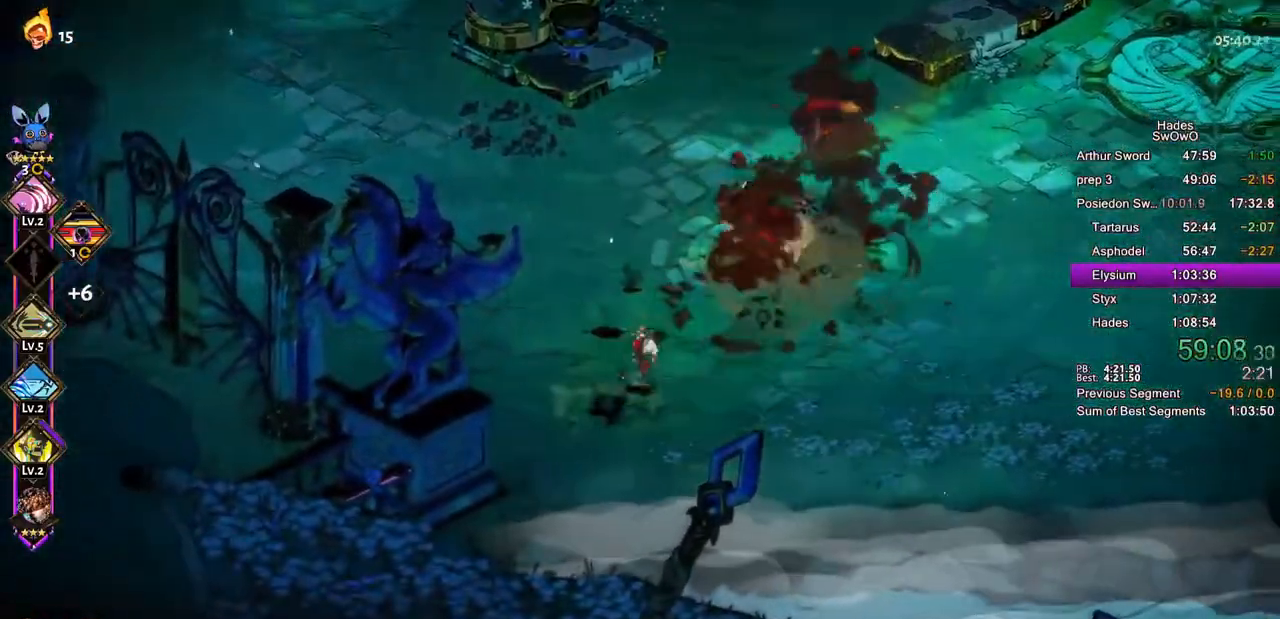
{"buttons": [], "left_stick": "up-right", "events": [[134, "CROSS", "down"], [234, "CROSS", "up"], [301, "CROSS", "down"], [434, "CROSS", "up"]]}
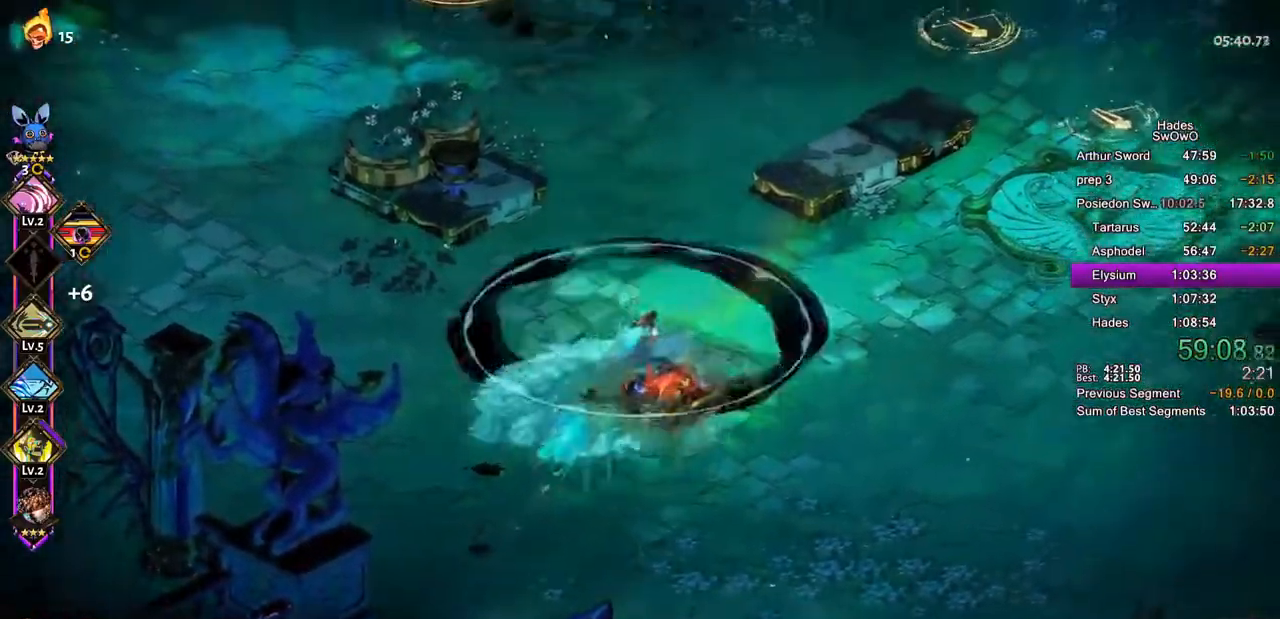
{"buttons": ["CROSS"], "left_stick": "up-left", "events": [[350, "left_stick", "up"], [434, "CROSS", "down"], [467, "left_stick", "up-left"]]}
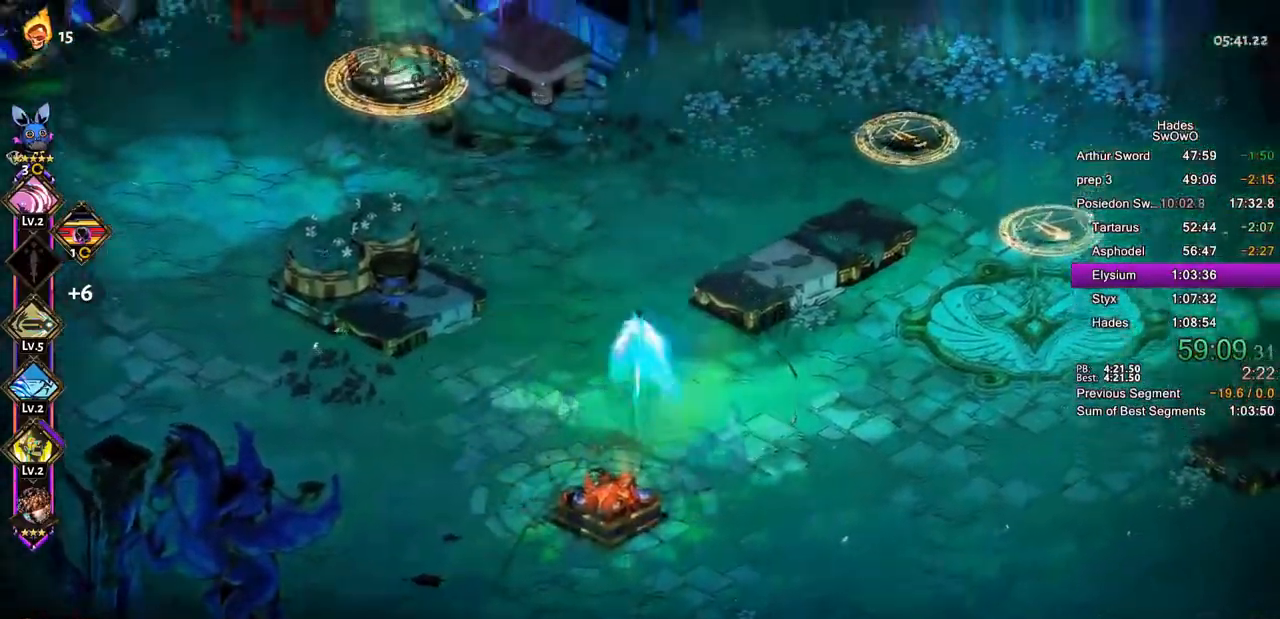
{"buttons": [], "left_stick": "up-left", "events": [[151, "L1", "down"], [251, "CROSS", "up"], [267, "L1", "up"], [334, "L1", "down"], [468, "L1", "up"]]}
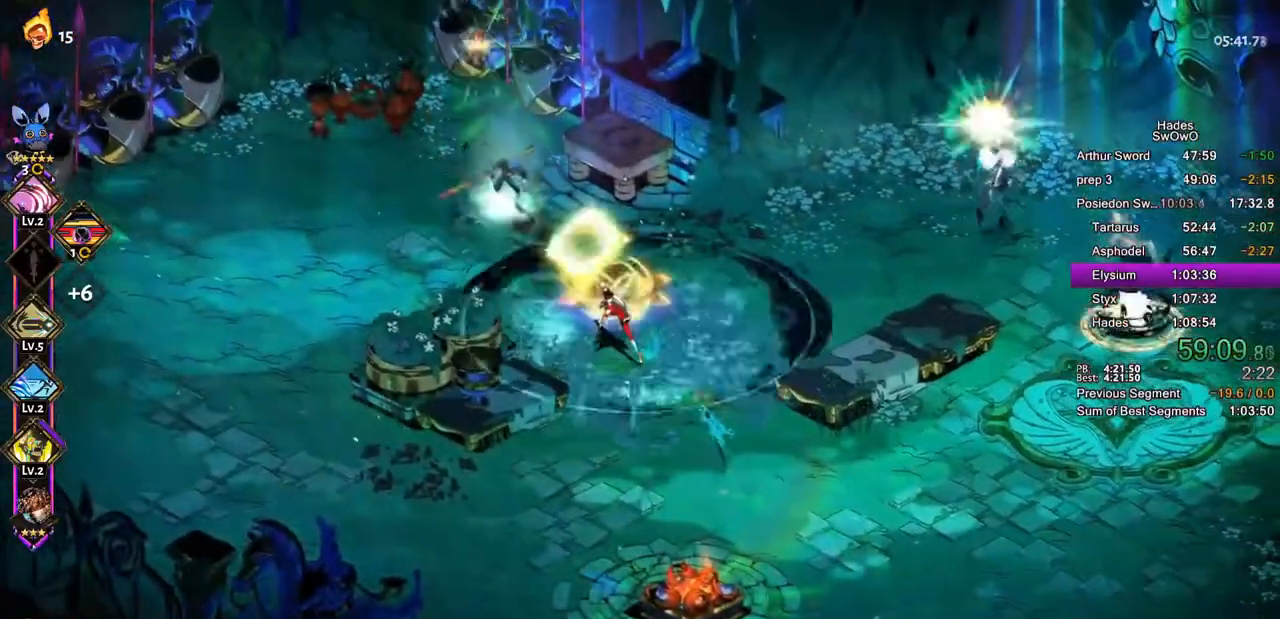
{"buttons": ["CROSS", "SQUARE"], "left_stick": "up-left", "events": [[17, "L1", "down"], [183, "L1", "up"], [217, "CROSS", "down"], [434, "SQUARE", "down"]]}
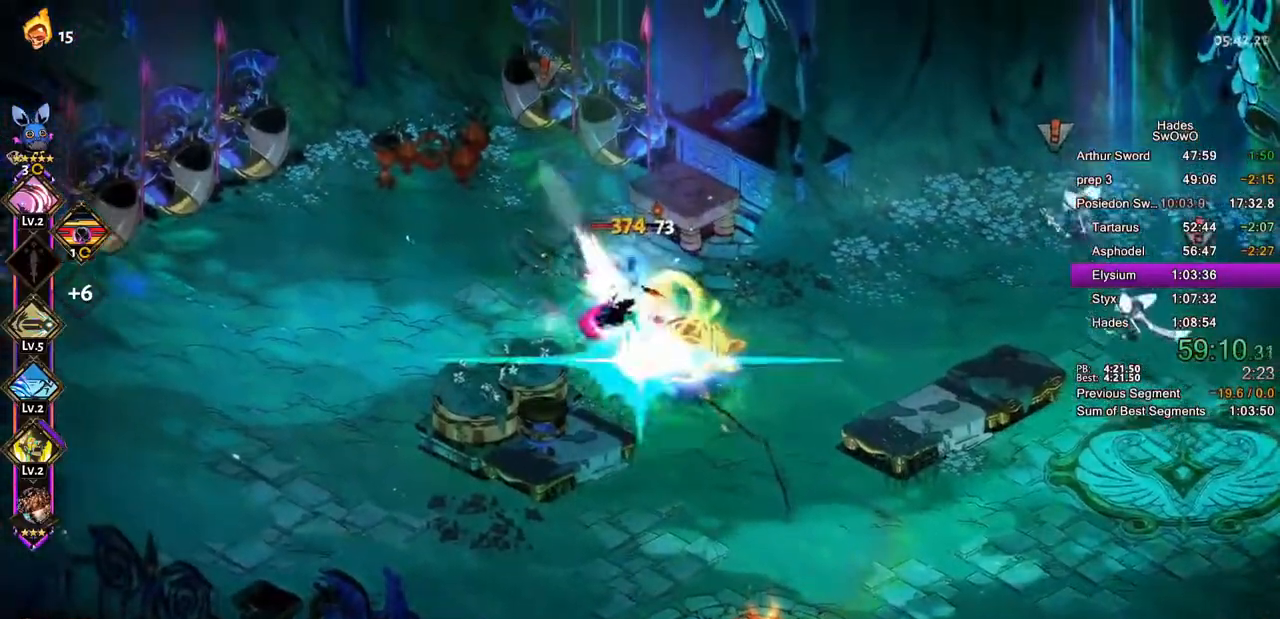
{"buttons": [], "left_stick": "up-left", "events": [[67, "CROSS", "up"], [67, "SQUARE", "up"], [151, "left_stick", "up"], [167, "TRIANGLE", "down"], [284, "TRIANGLE", "up"], [334, "TRIANGLE", "down"], [401, "left_stick", "up-left"], [484, "TRIANGLE", "up"]]}
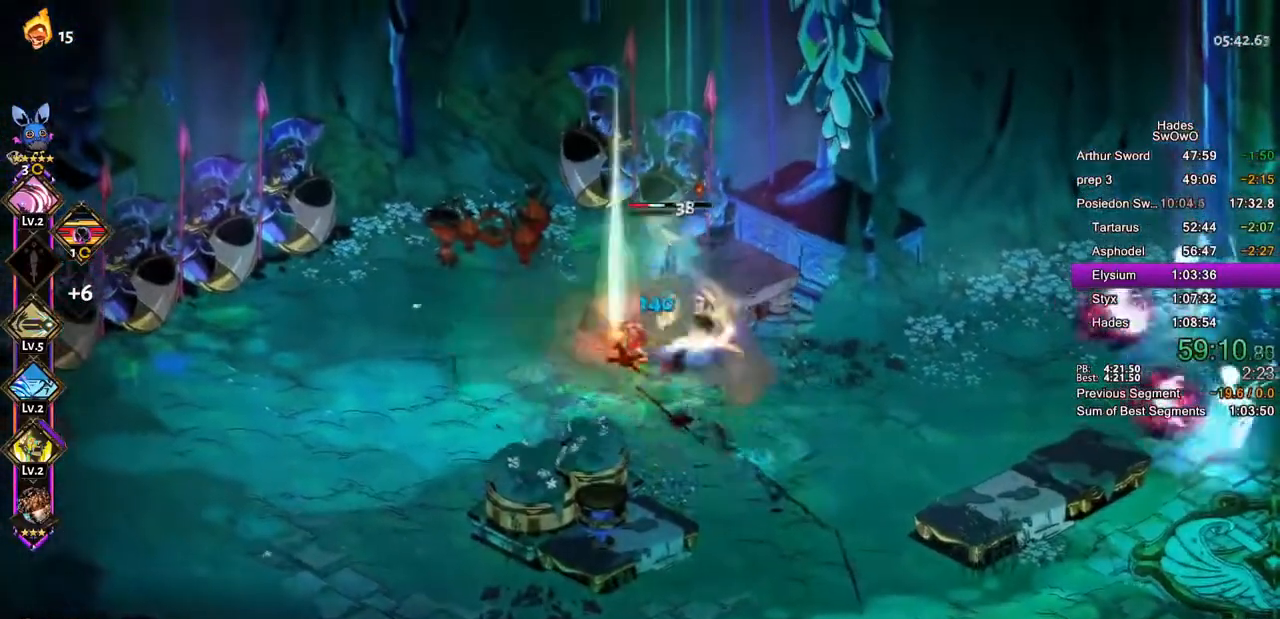
{"buttons": ["CROSS", "SQUARE"], "left_stick": "right", "events": [[400, "CROSS", "down"], [467, "SQUARE", "down"], [500, "left_stick", "right"]]}
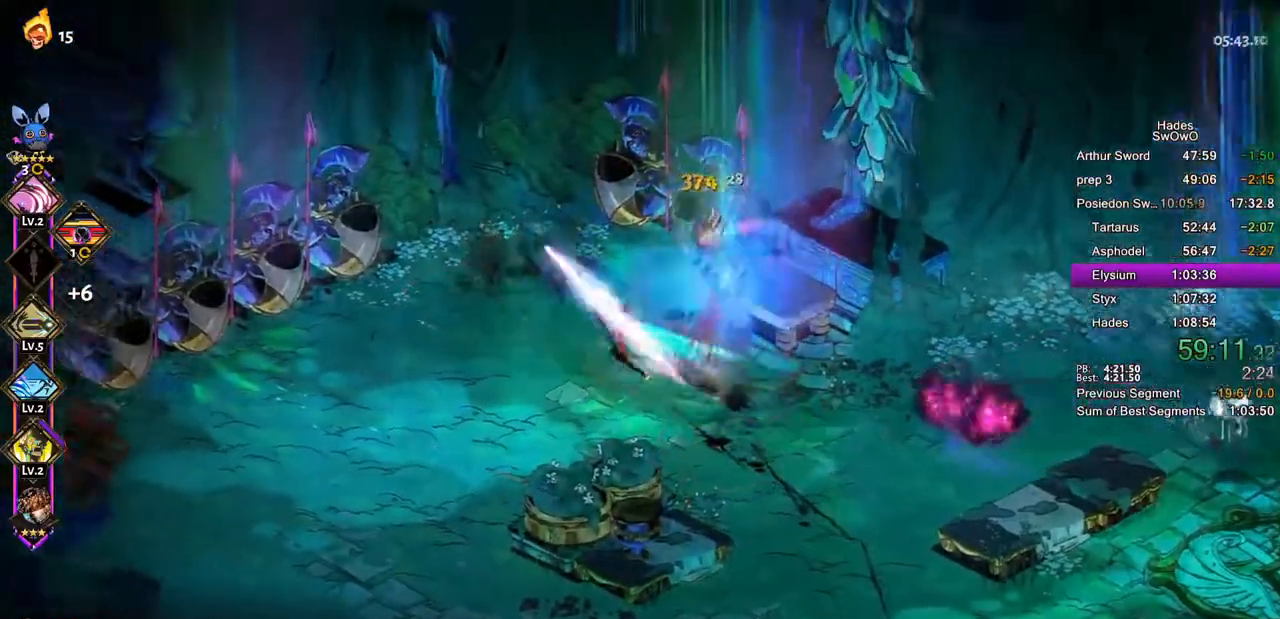
{"buttons": ["TRIANGLE"], "left_stick": "right", "events": [[17, "CROSS", "up"], [67, "SQUARE", "up"], [134, "CROSS", "down"], [151, "SQUARE", "down"], [284, "CROSS", "up"], [301, "SQUARE", "up"], [384, "TRIANGLE", "down"]]}
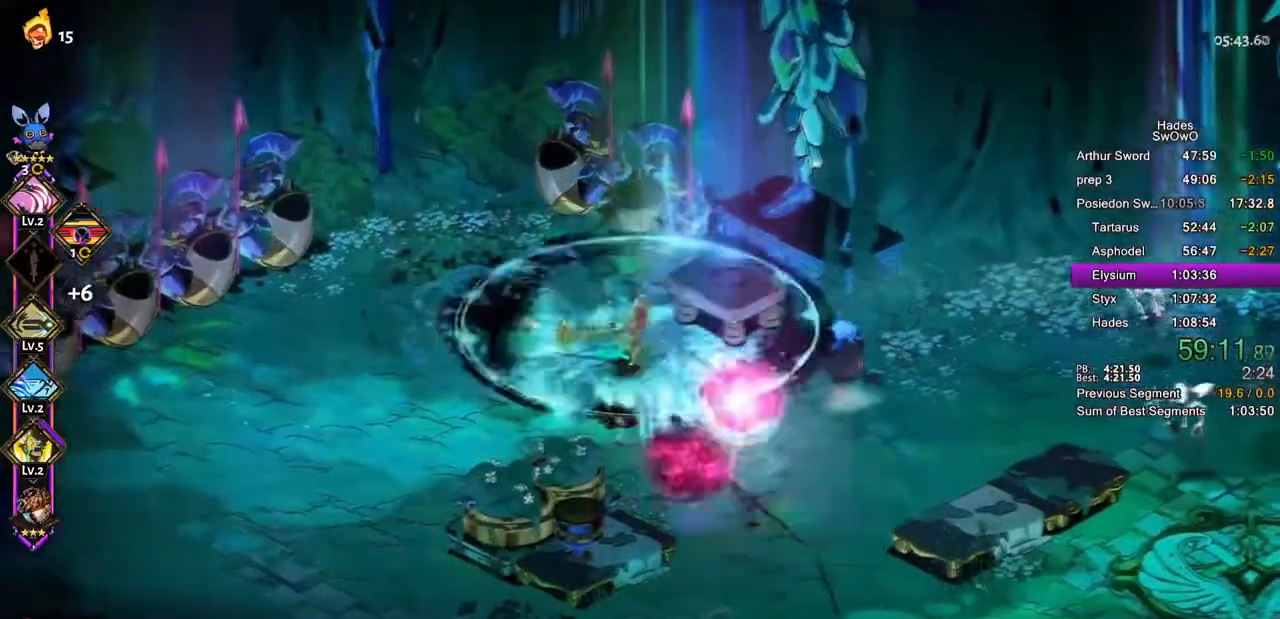
{"buttons": ["CROSS", "SQUARE"], "left_stick": "right", "events": [[17, "TRIANGLE", "up"], [100, "TRIANGLE", "down"], [217, "TRIANGLE", "up"], [384, "CROSS", "down"], [384, "SQUARE", "down"]]}
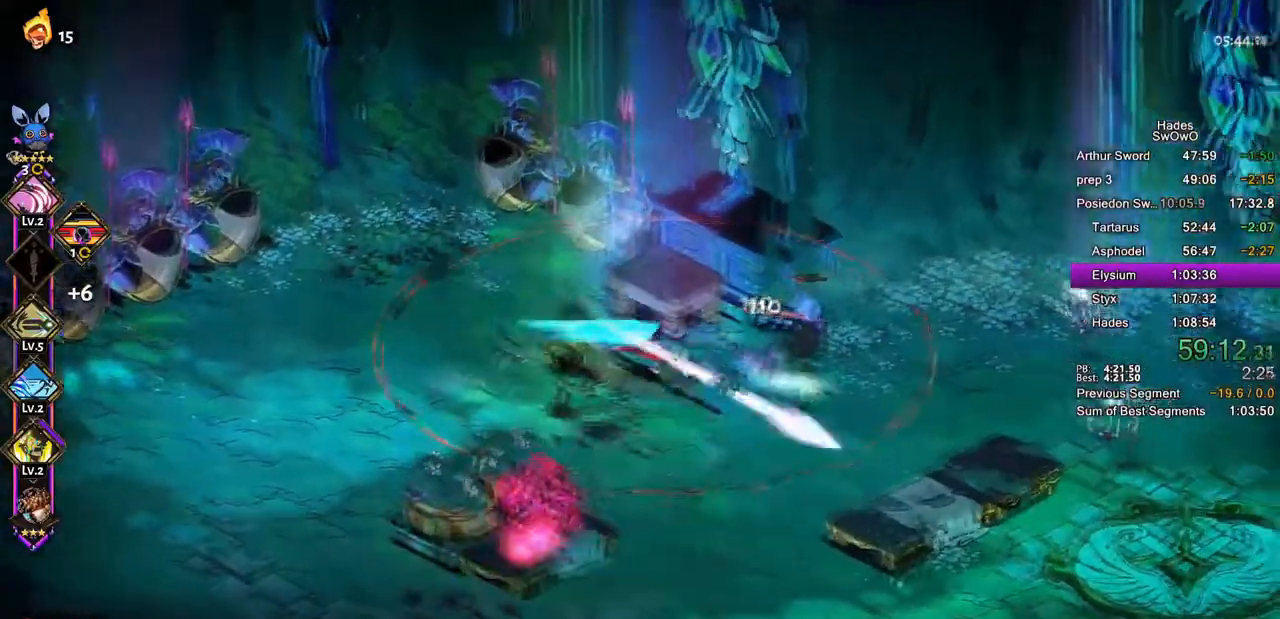
{"buttons": ["L1"], "left_stick": "right", "events": [[17, "CROSS", "up"], [17, "SQUARE", "up"], [84, "CROSS", "down"], [217, "CROSS", "up"], [251, "L1", "down"], [284, "CROSS", "down"], [367, "L1", "up"], [417, "CROSS", "up"], [451, "L1", "down"]]}
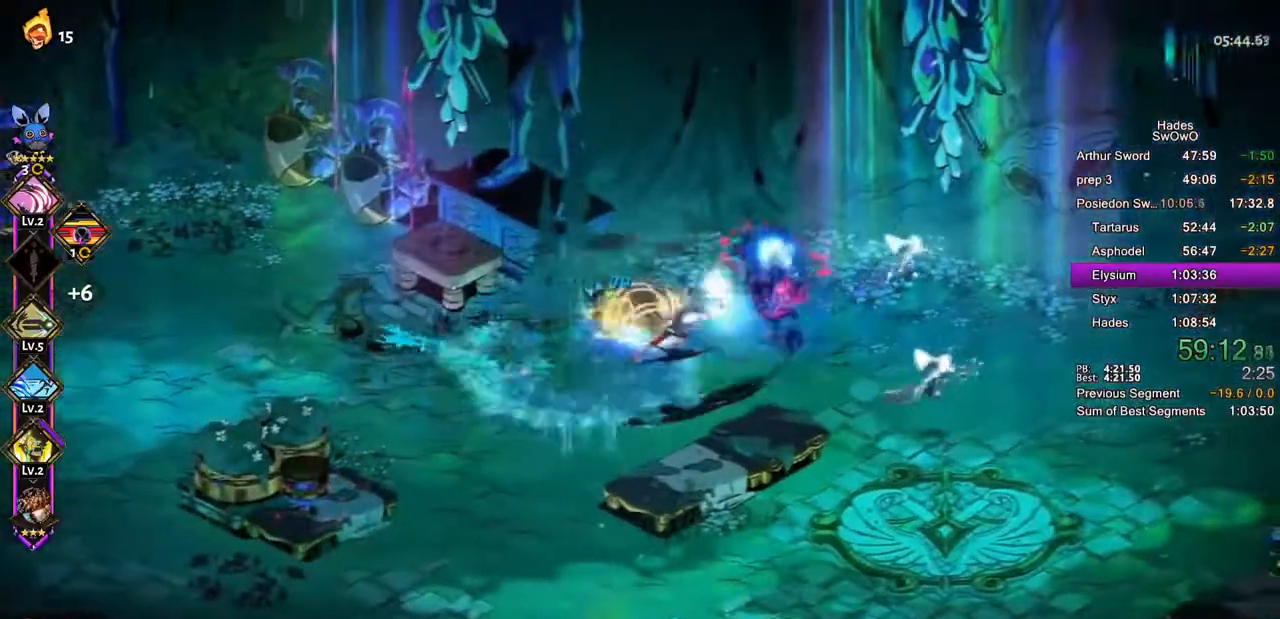
{"buttons": [], "left_stick": "right", "events": [[50, "L1", "up"], [284, "L1", "down"], [367, "L1", "up"]]}
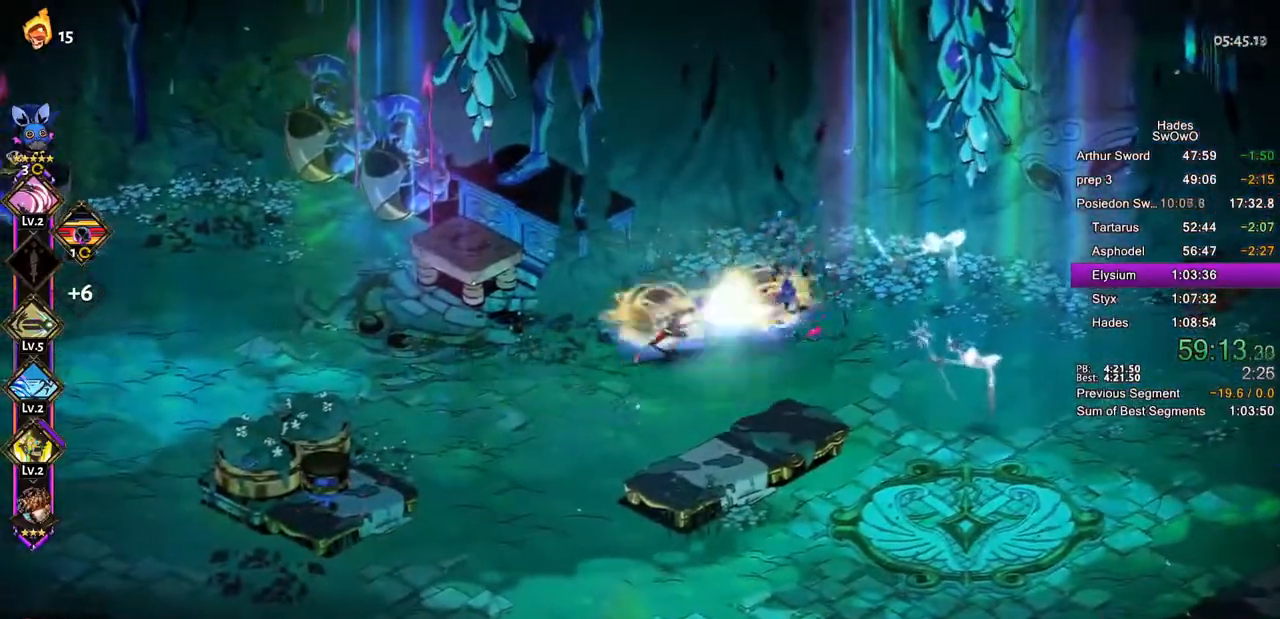
{"buttons": ["CROSS"], "left_stick": "right", "events": [[251, "CROSS", "down"], [367, "CROSS", "up"], [451, "CROSS", "down"]]}
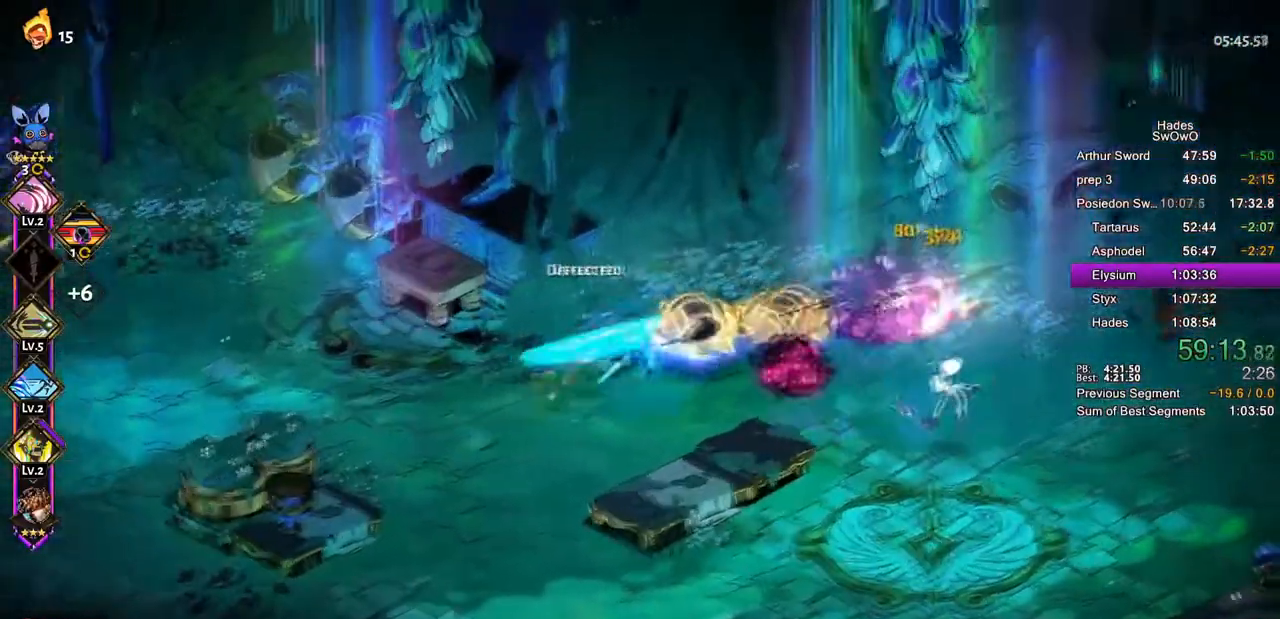
{"buttons": [], "left_stick": "right", "events": [[484, "CROSS", "up"]]}